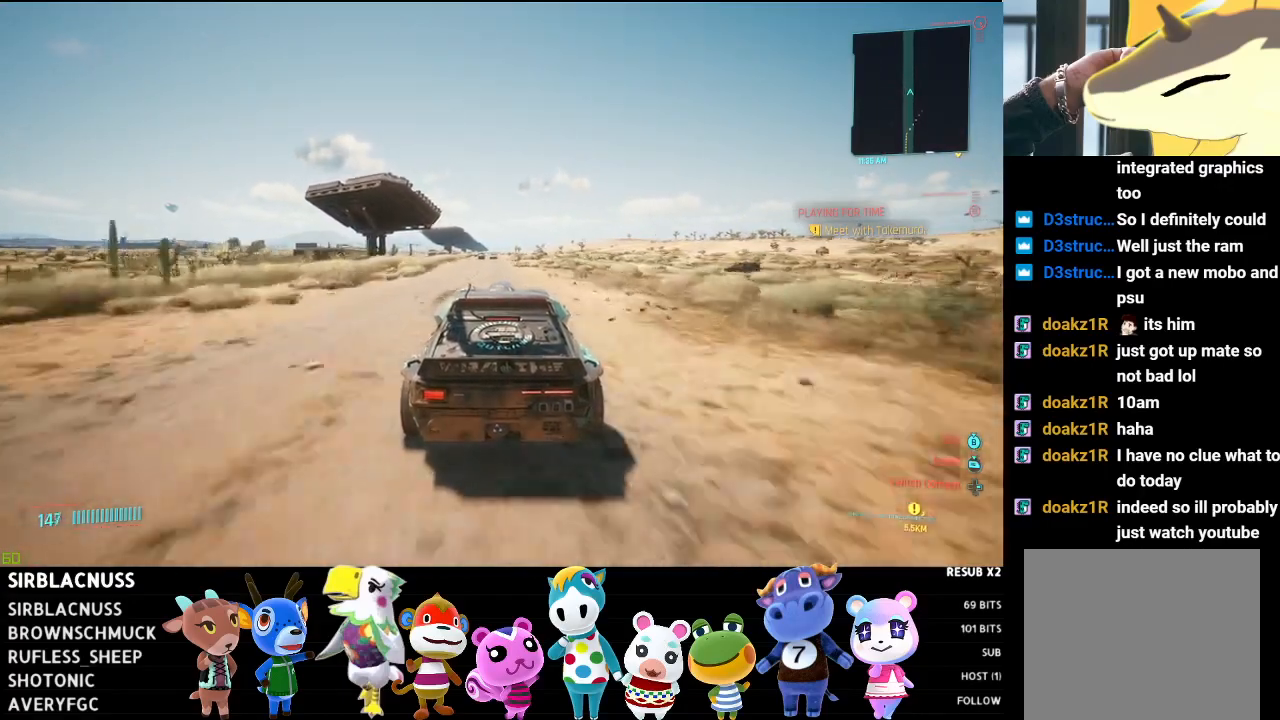
Gameplay with a controller (Xbox layout); each line is a JSON object with the inputs held at the frame after it. "events" lists button and stick changes between this image and that frame as [ms after this image, input, new state], when the widget could be followed in between.
{"buttons": ["R2"], "left_stick": "center", "right_stick": "center", "events": []}
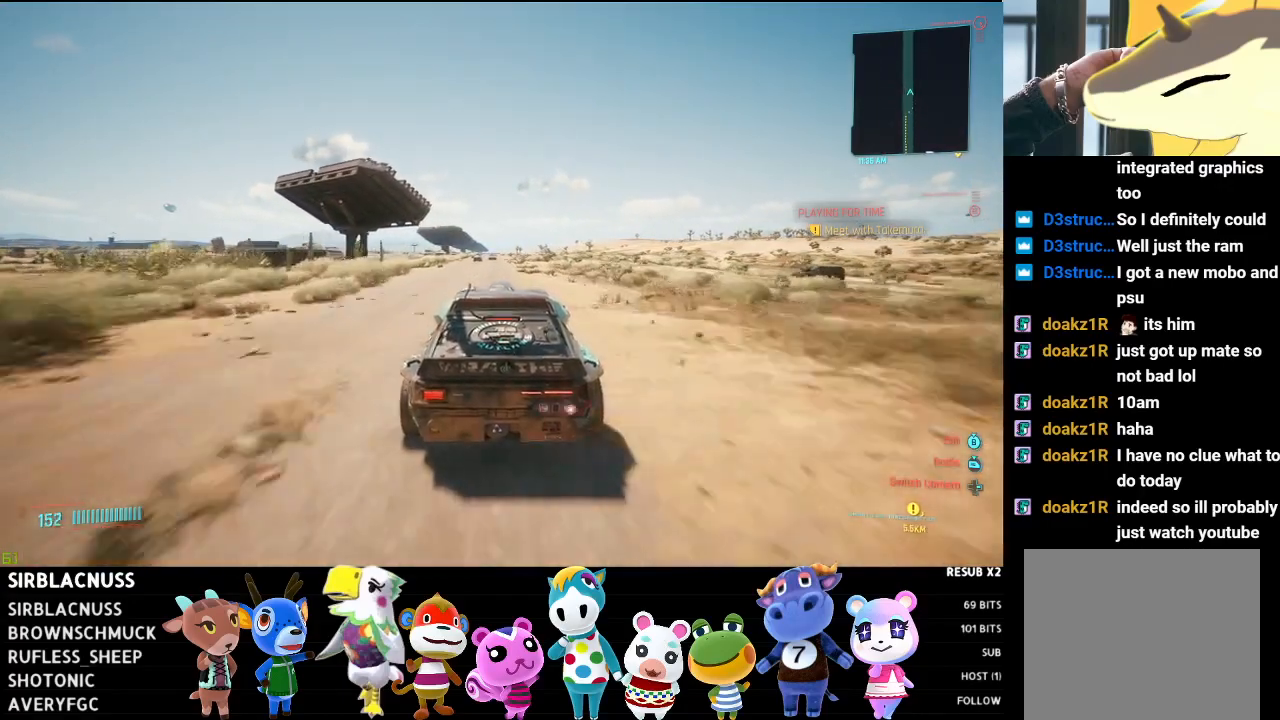
{"buttons": ["R2"], "left_stick": "center", "right_stick": "center", "events": []}
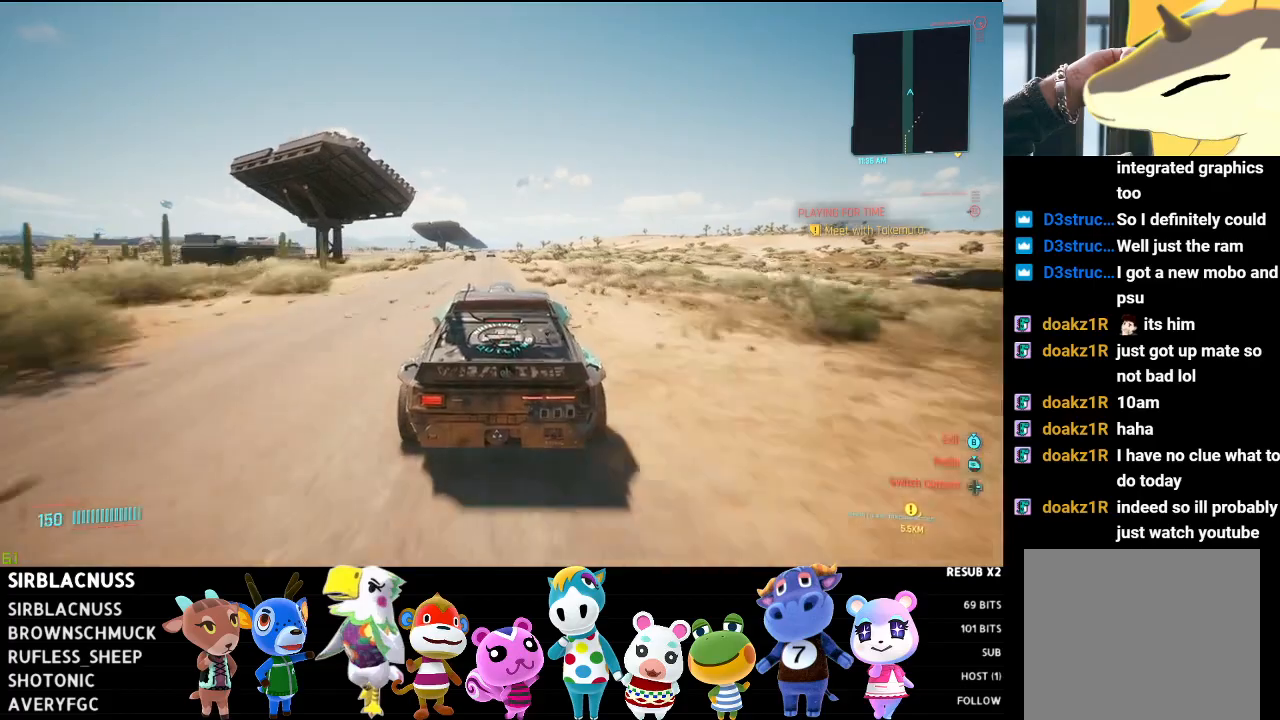
{"buttons": ["R2"], "left_stick": "center", "right_stick": "center", "events": [[133, "left_stick", "left"], [233, "left_stick", "center"]]}
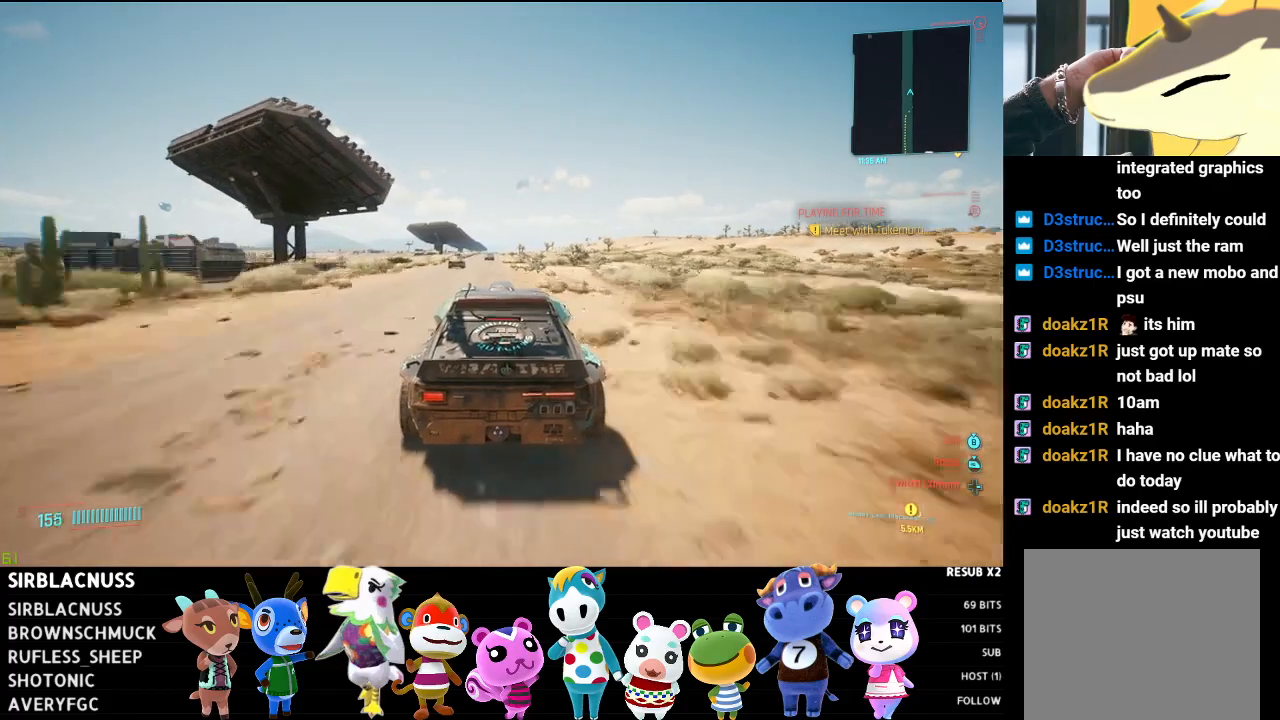
{"buttons": ["R2"], "left_stick": "center", "right_stick": "center", "events": []}
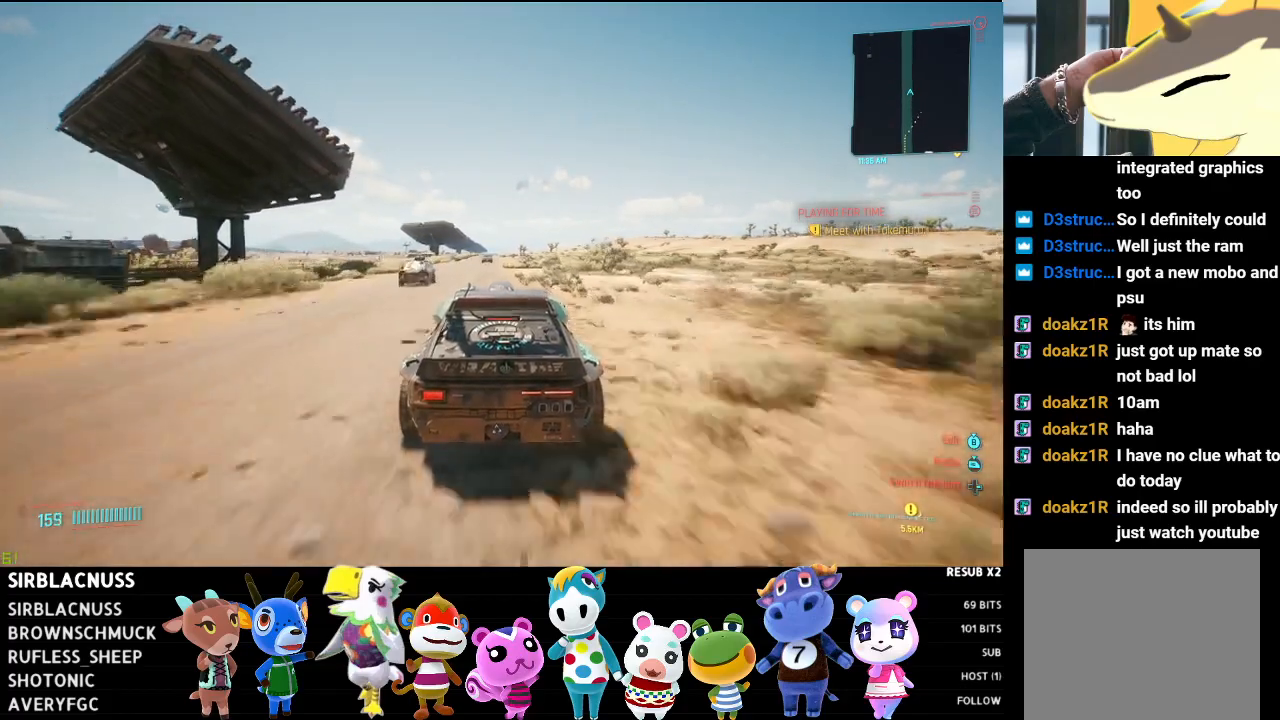
{"buttons": ["R2"], "left_stick": "center", "right_stick": "center", "events": [[50, "left_stick", "up-left"], [217, "left_stick", "center"]]}
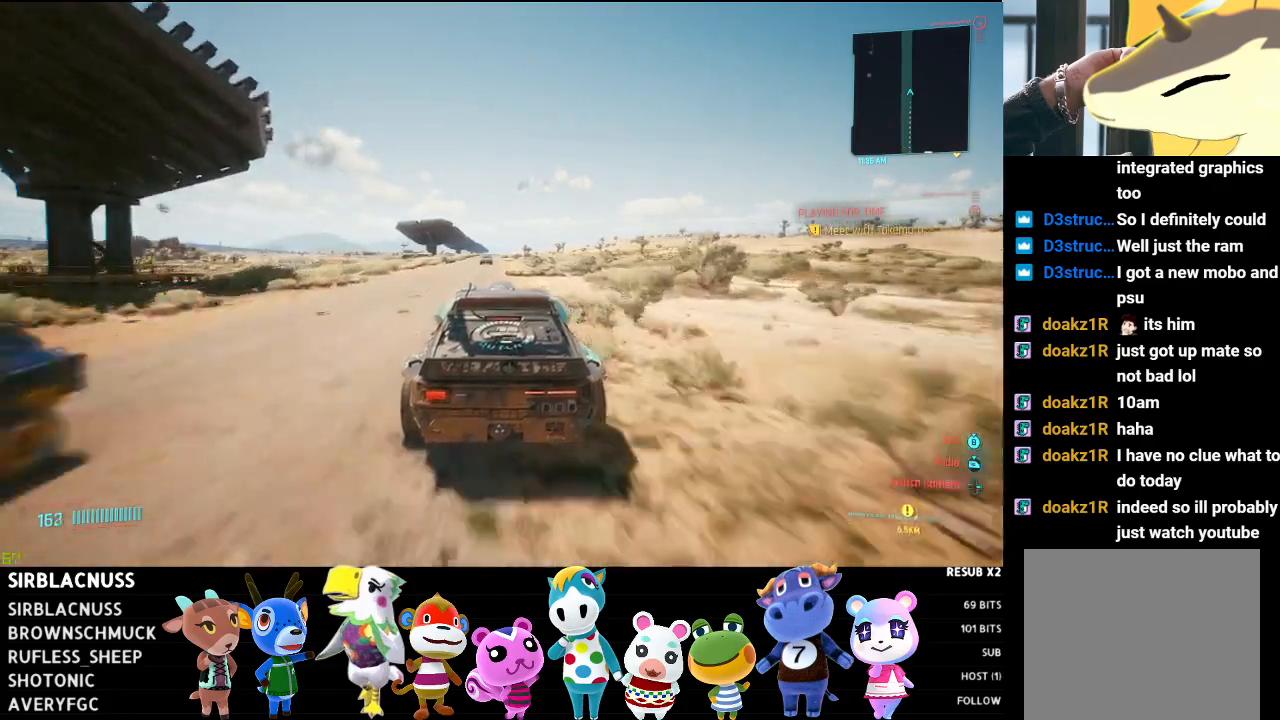
{"buttons": ["R2"], "left_stick": "center", "right_stick": "center", "events": [[100, "left_stick", "left"], [267, "left_stick", "center"]]}
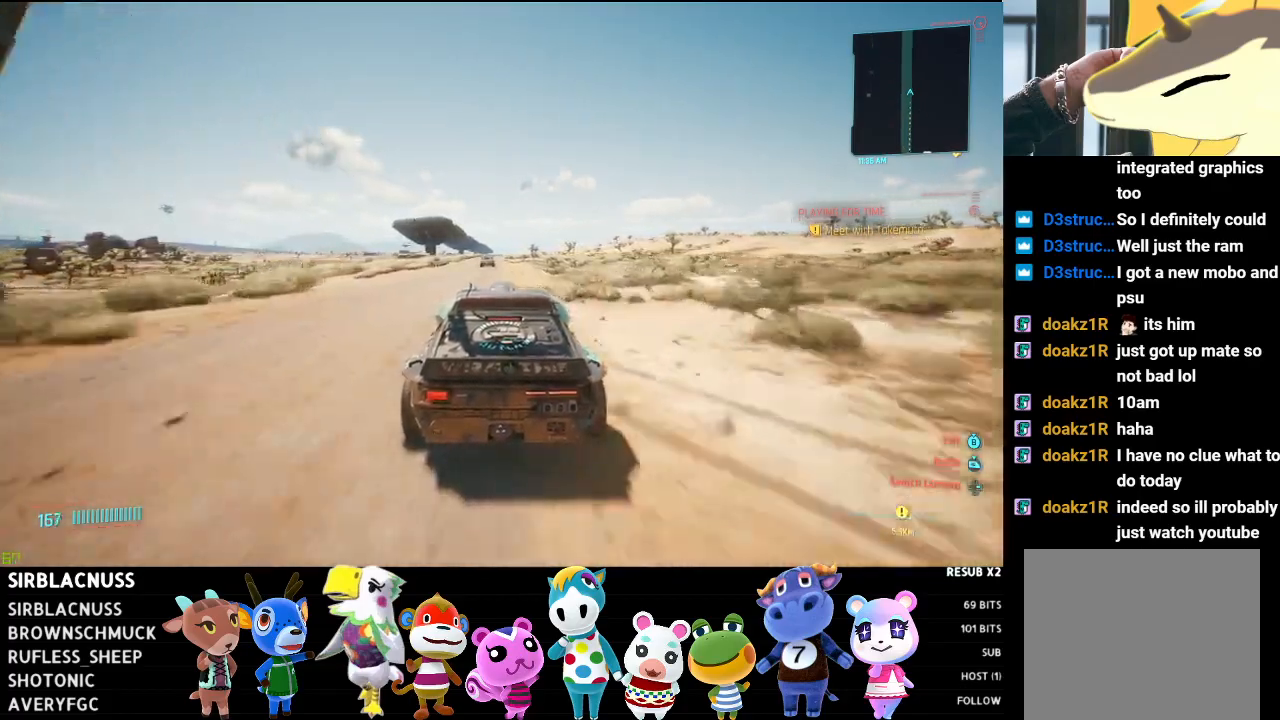
{"buttons": ["R2"], "left_stick": "up-left", "right_stick": "center", "events": [[67, "left_stick", "left"], [250, "left_stick", "center"], [383, "left_stick", "left"], [433, "left_stick", "up-left"]]}
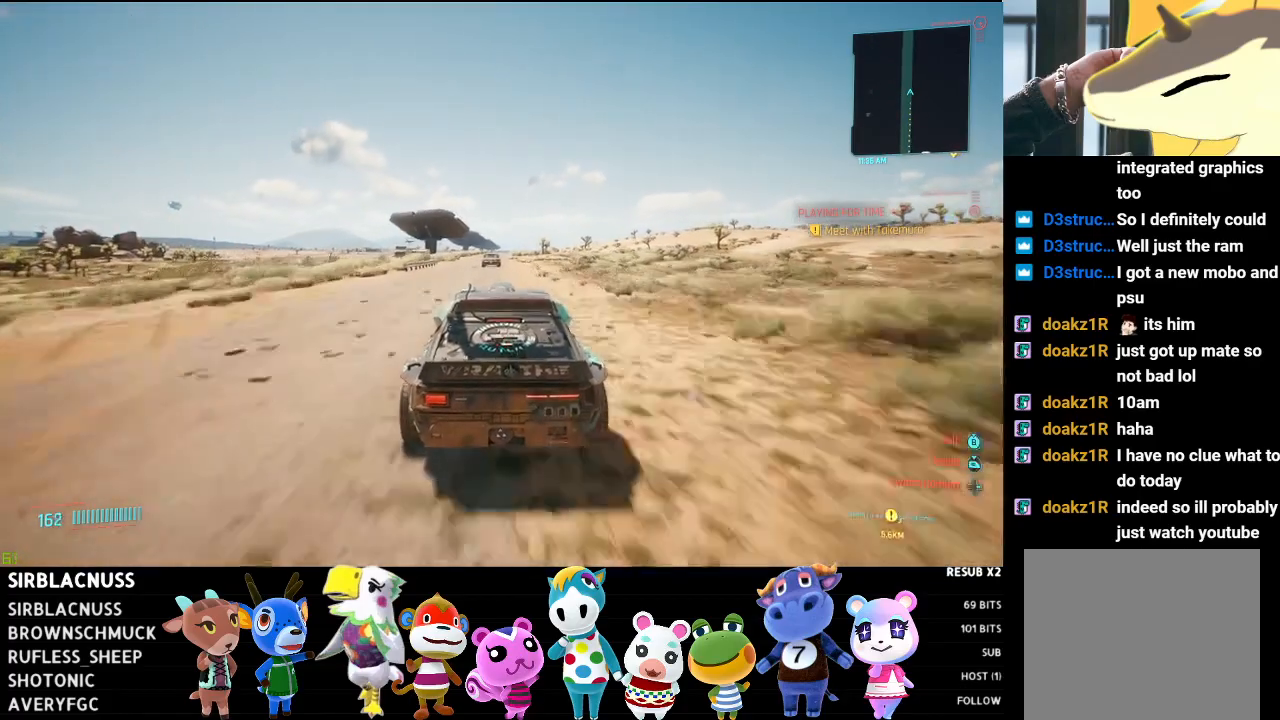
{"buttons": ["R2"], "left_stick": "center", "right_stick": "center", "events": [[83, "left_stick", "center"], [300, "left_stick", "up-left"], [450, "left_stick", "center"]]}
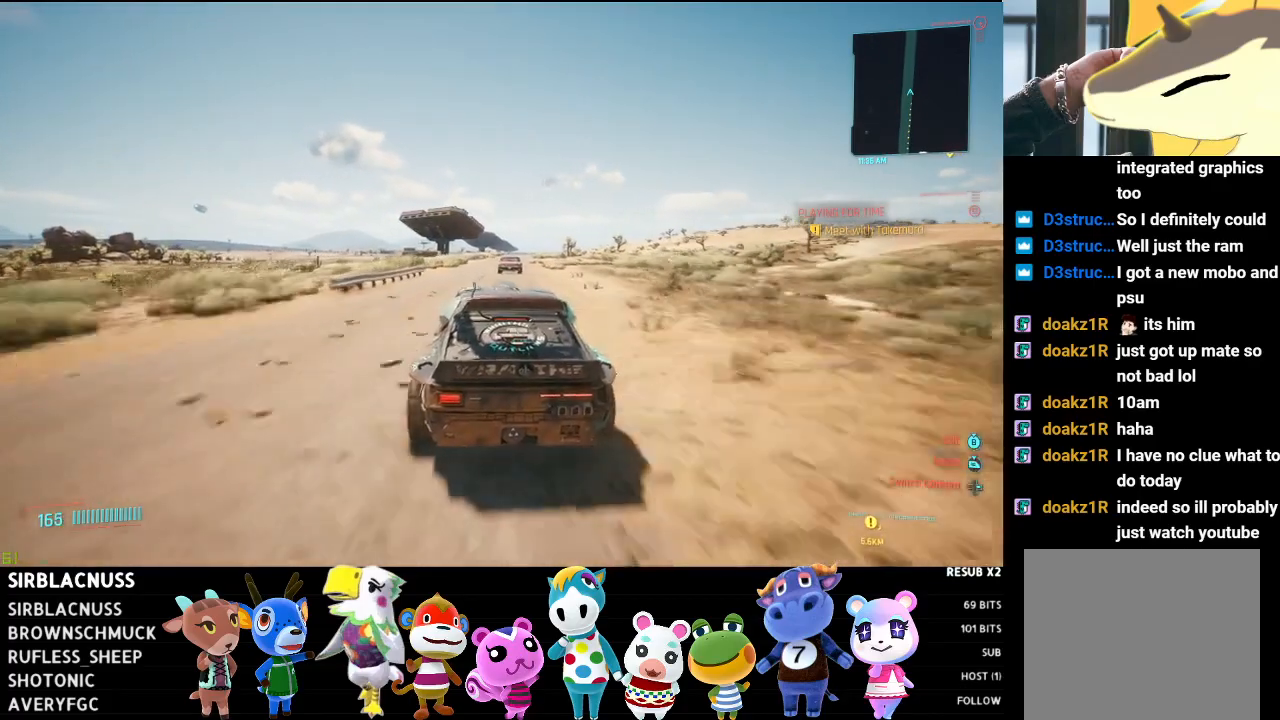
{"buttons": ["R2"], "left_stick": "center", "right_stick": "center", "events": []}
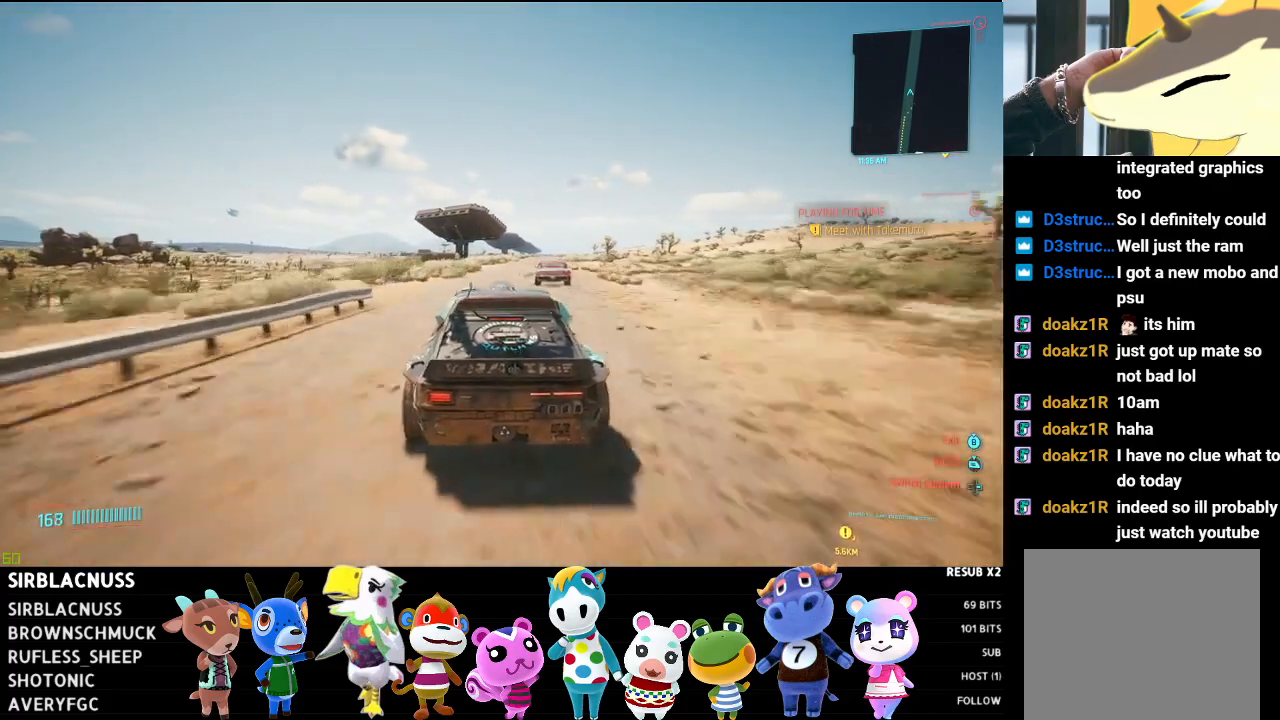
{"buttons": ["R2"], "left_stick": "center", "right_stick": "center", "events": [[167, "left_stick", "right"], [383, "left_stick", "center"]]}
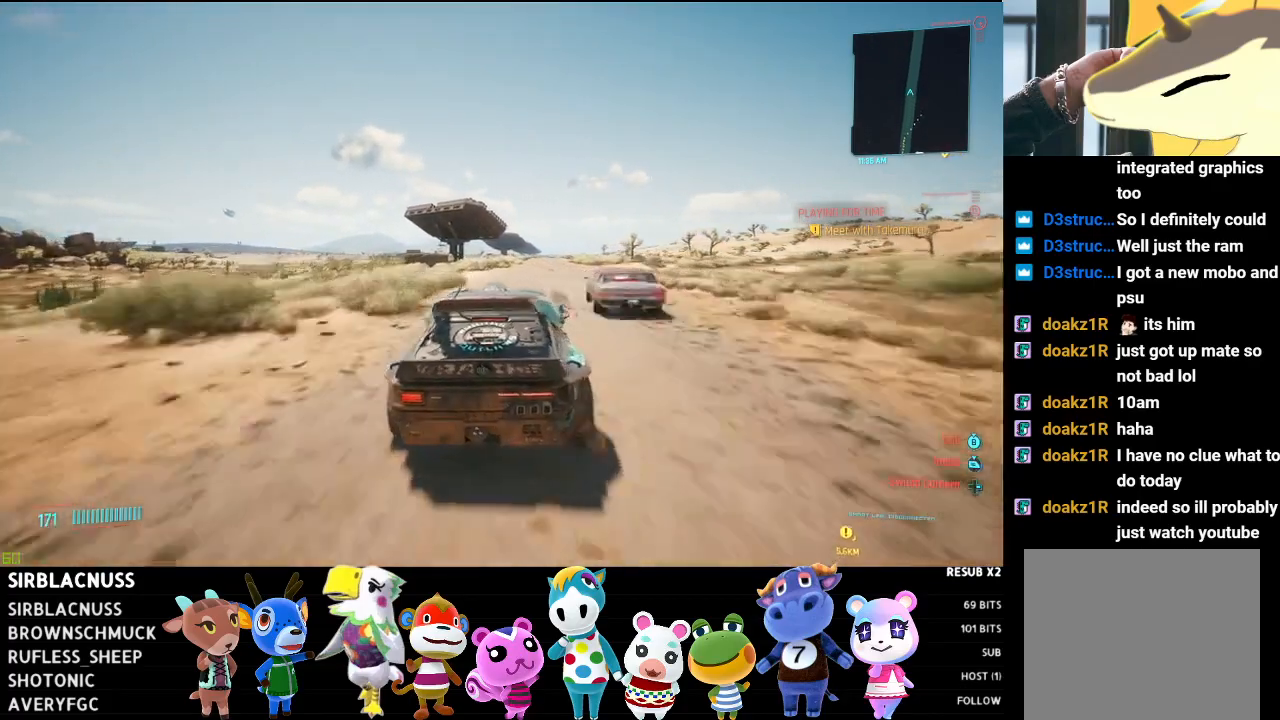
{"buttons": ["R2"], "left_stick": "center", "right_stick": "center", "events": []}
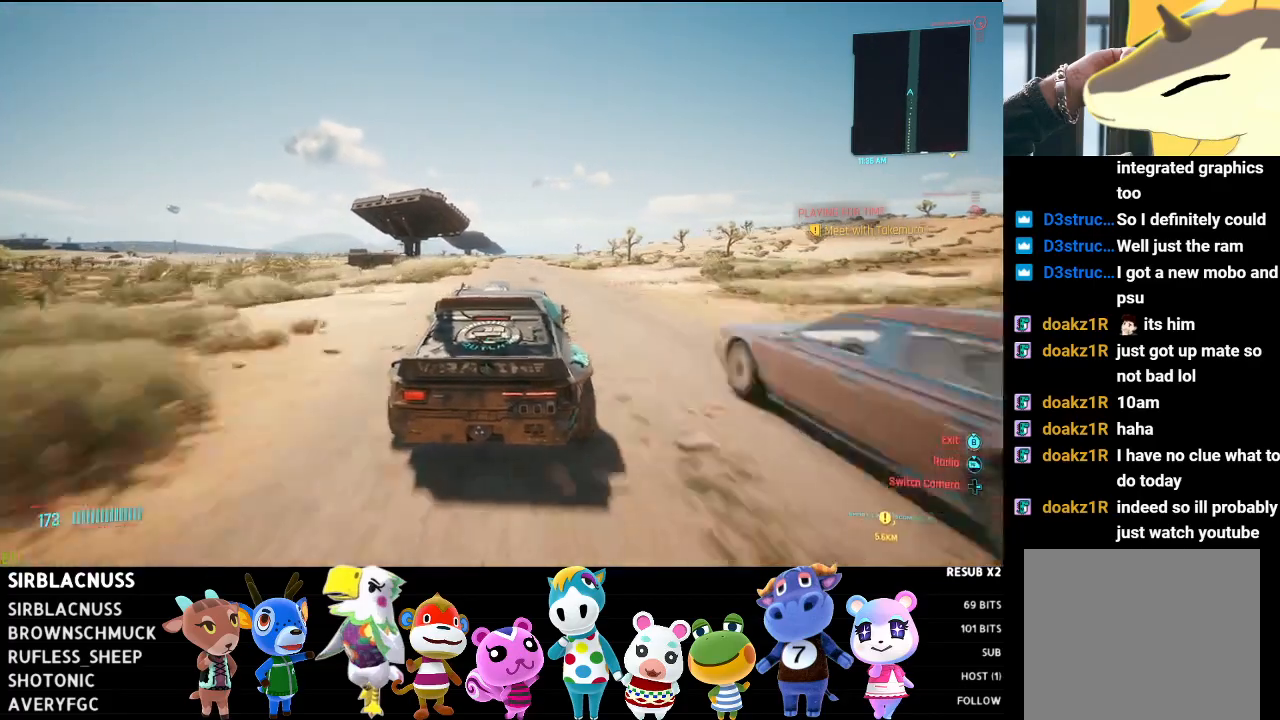
{"buttons": ["R2"], "left_stick": "center", "right_stick": "center", "events": []}
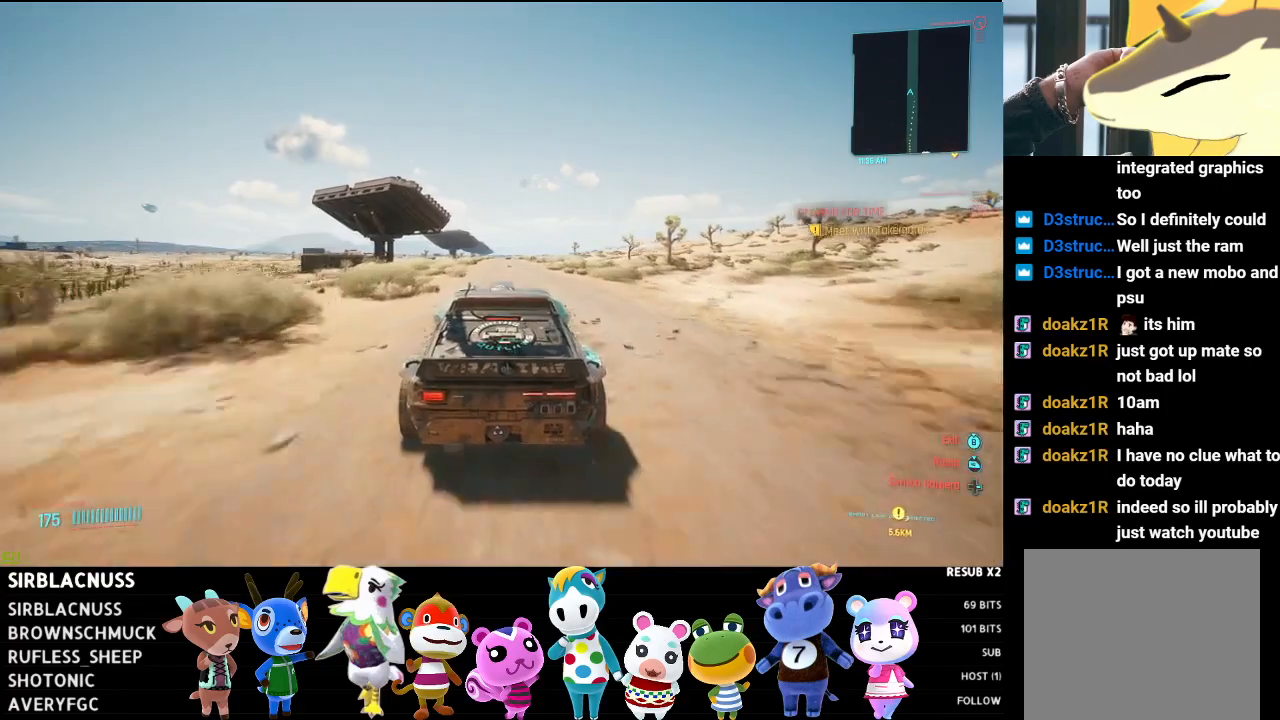
{"buttons": ["R2"], "left_stick": "center", "right_stick": "center", "events": []}
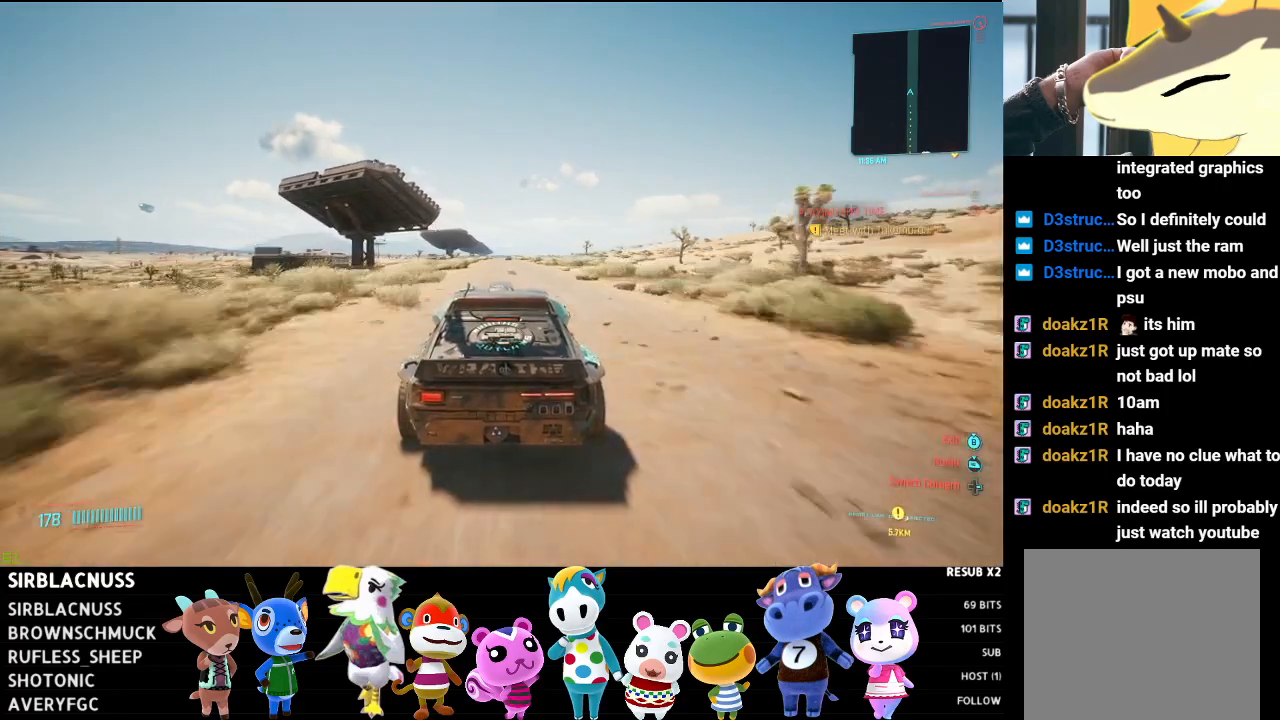
{"buttons": ["R2"], "left_stick": "center", "right_stick": "center", "events": []}
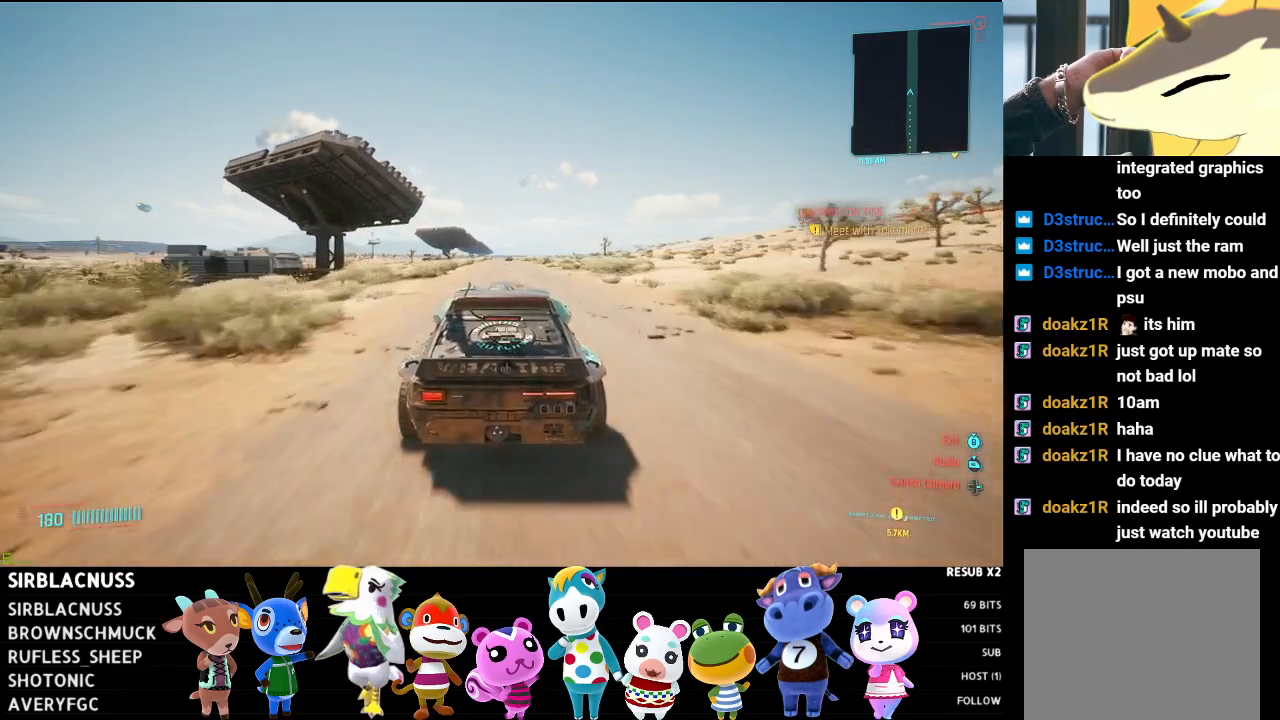
{"buttons": ["R2"], "left_stick": "center", "right_stick": "center", "events": []}
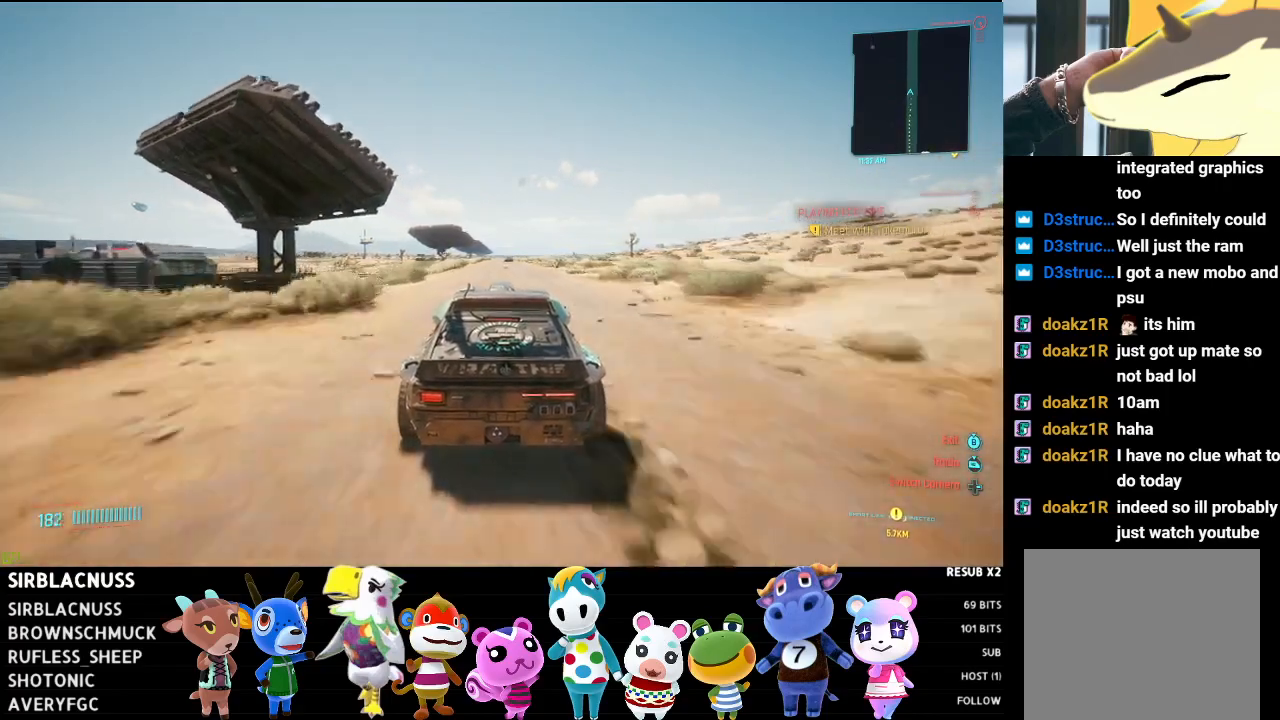
{"buttons": ["R2"], "left_stick": "center", "right_stick": "center", "events": []}
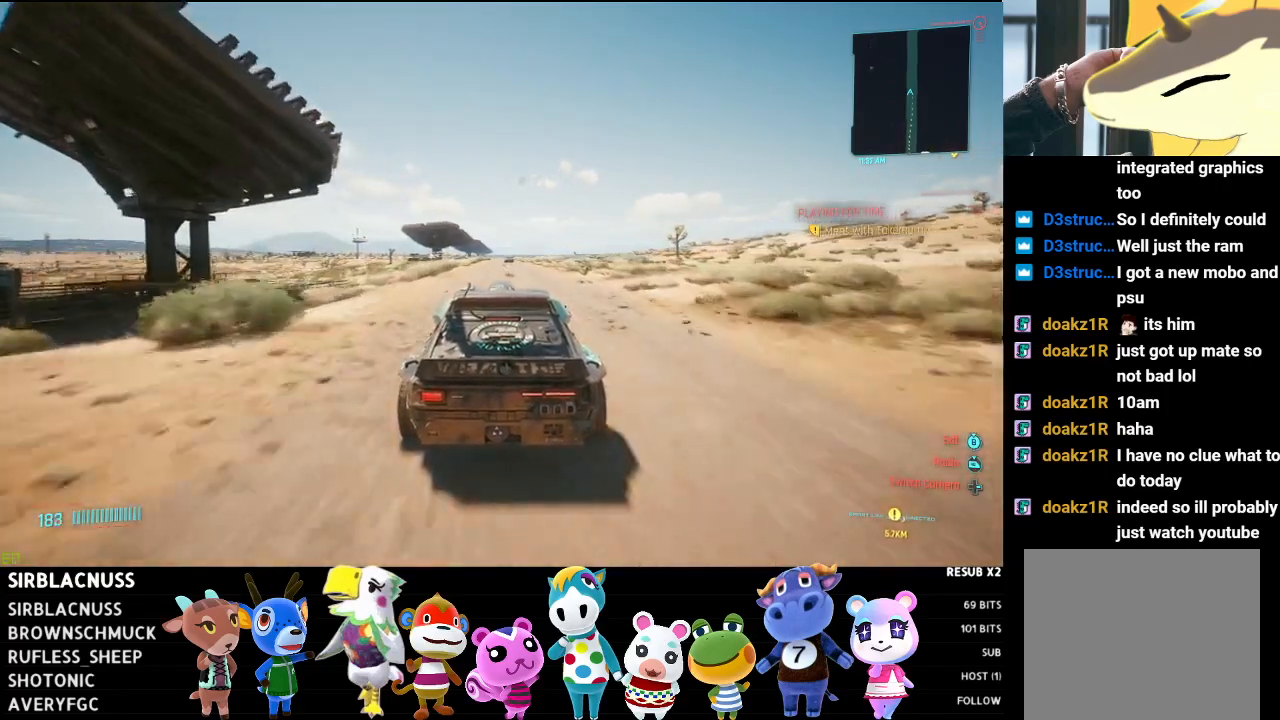
{"buttons": ["R2"], "left_stick": "center", "right_stick": "center", "events": [[67, "left_stick", "up-left"], [167, "left_stick", "center"]]}
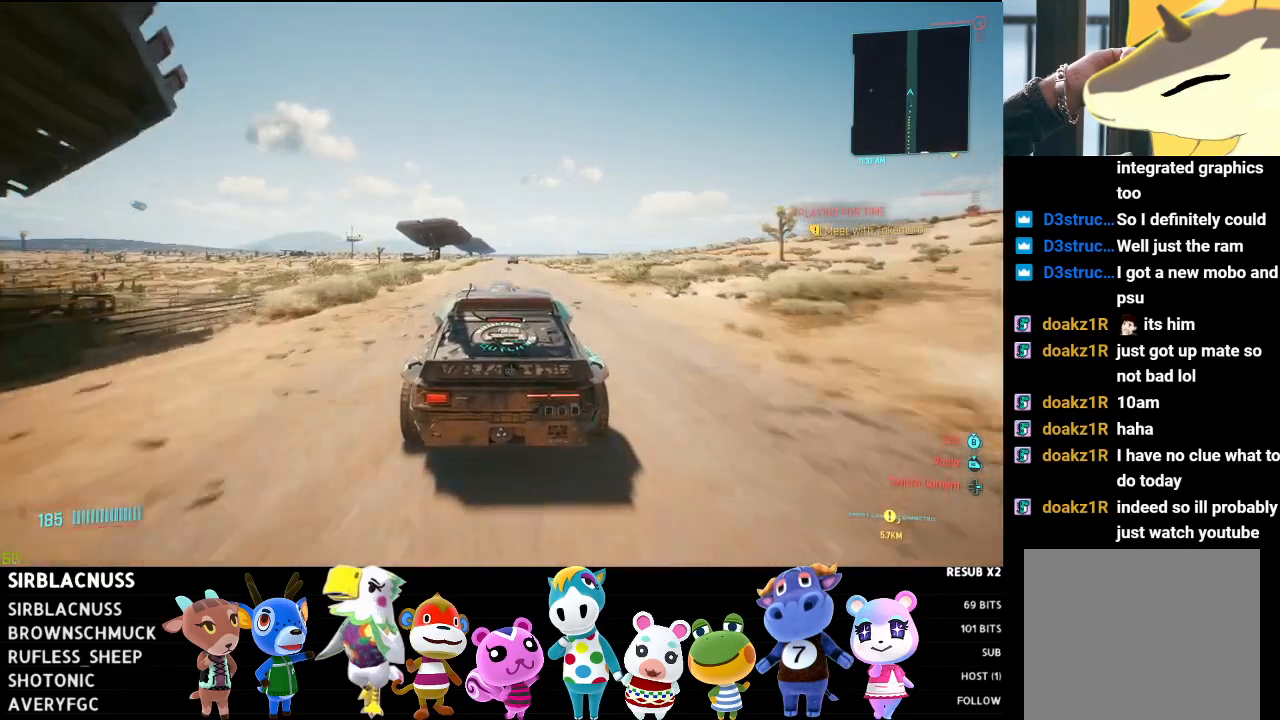
{"buttons": ["R2"], "left_stick": "center", "right_stick": "center", "events": [[233, "left_stick", "left"], [333, "left_stick", "center"]]}
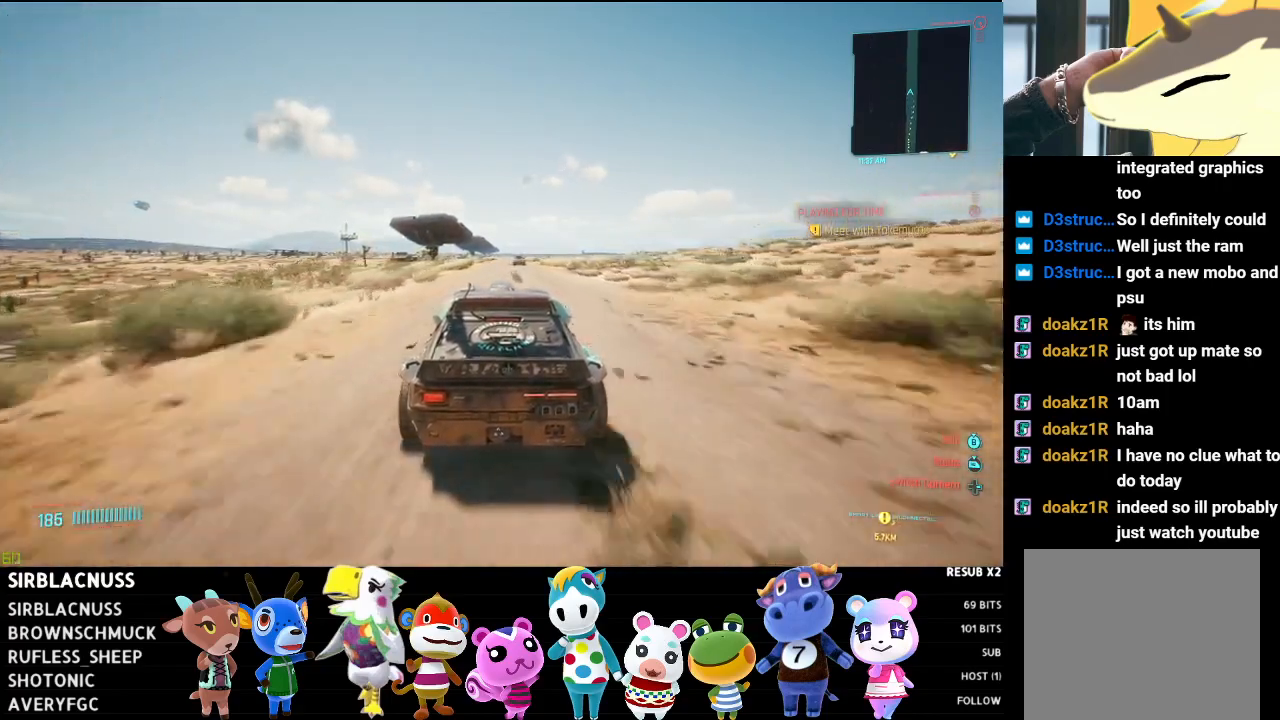
{"buttons": ["R2"], "left_stick": "center", "right_stick": "center", "events": []}
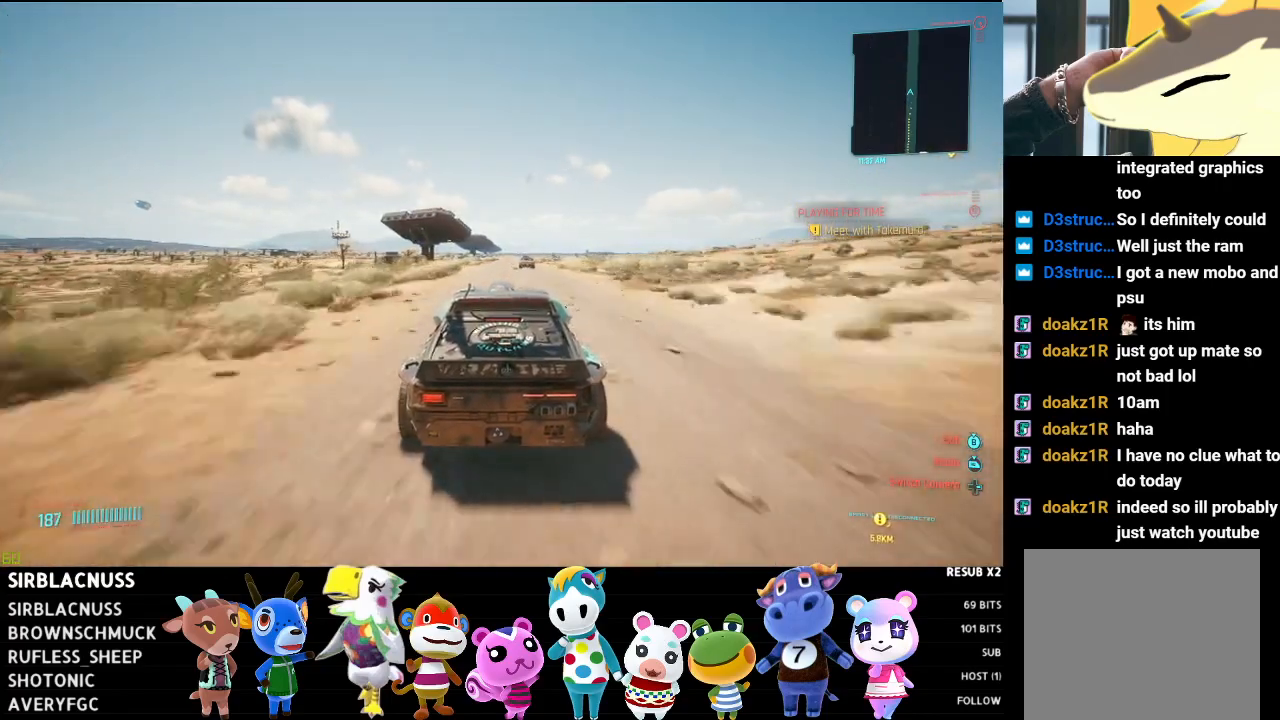
{"buttons": ["R2"], "left_stick": "center", "right_stick": "center", "events": []}
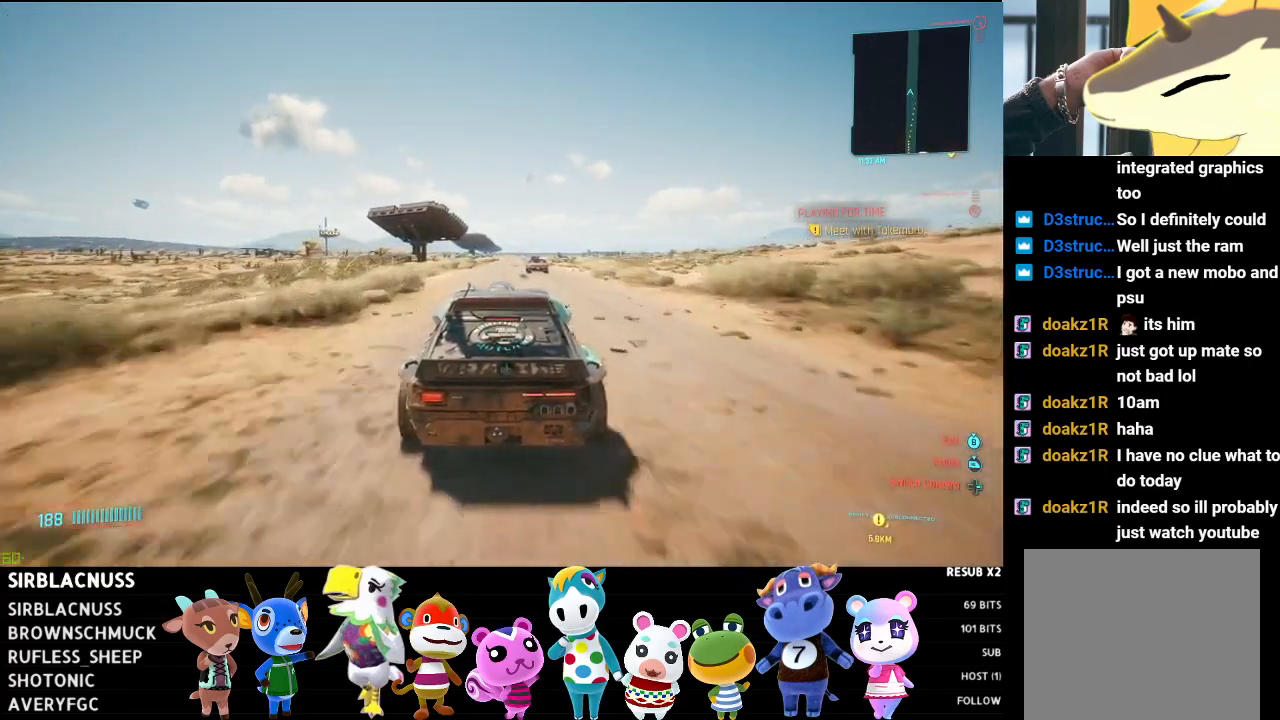
{"buttons": ["R2"], "left_stick": "center", "right_stick": "center", "events": []}
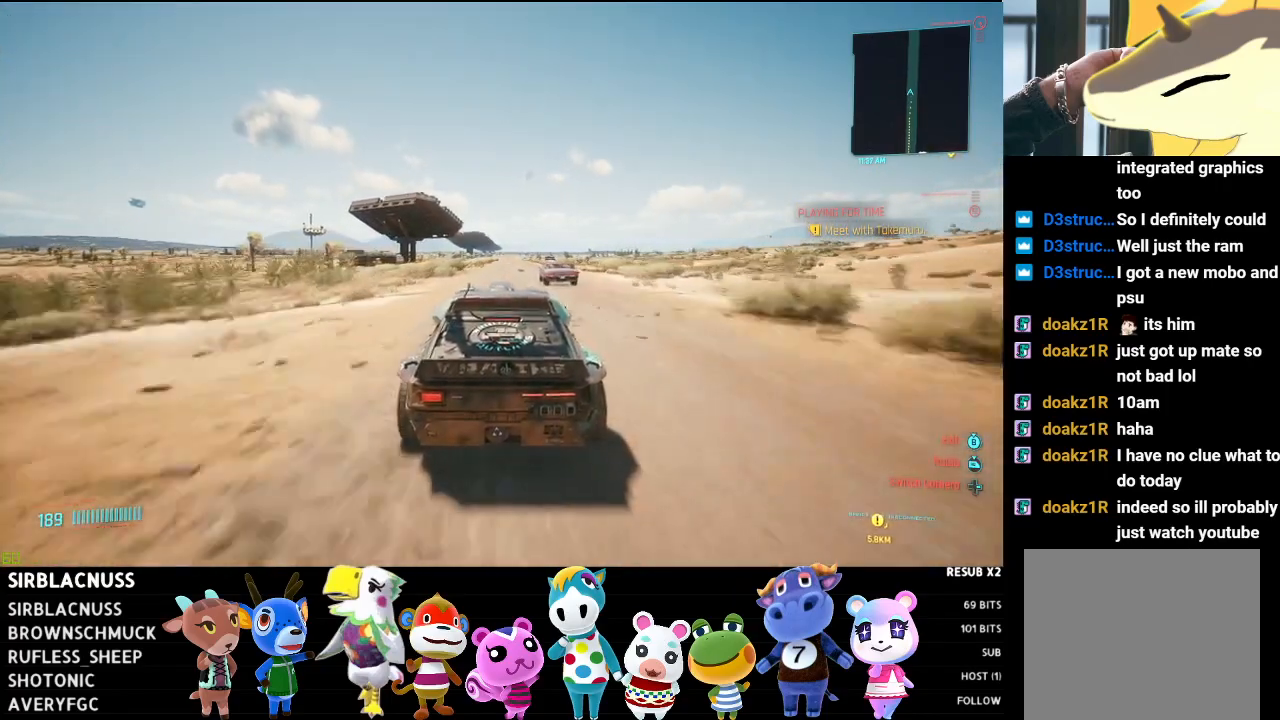
{"buttons": ["R2"], "left_stick": "center", "right_stick": "center", "events": []}
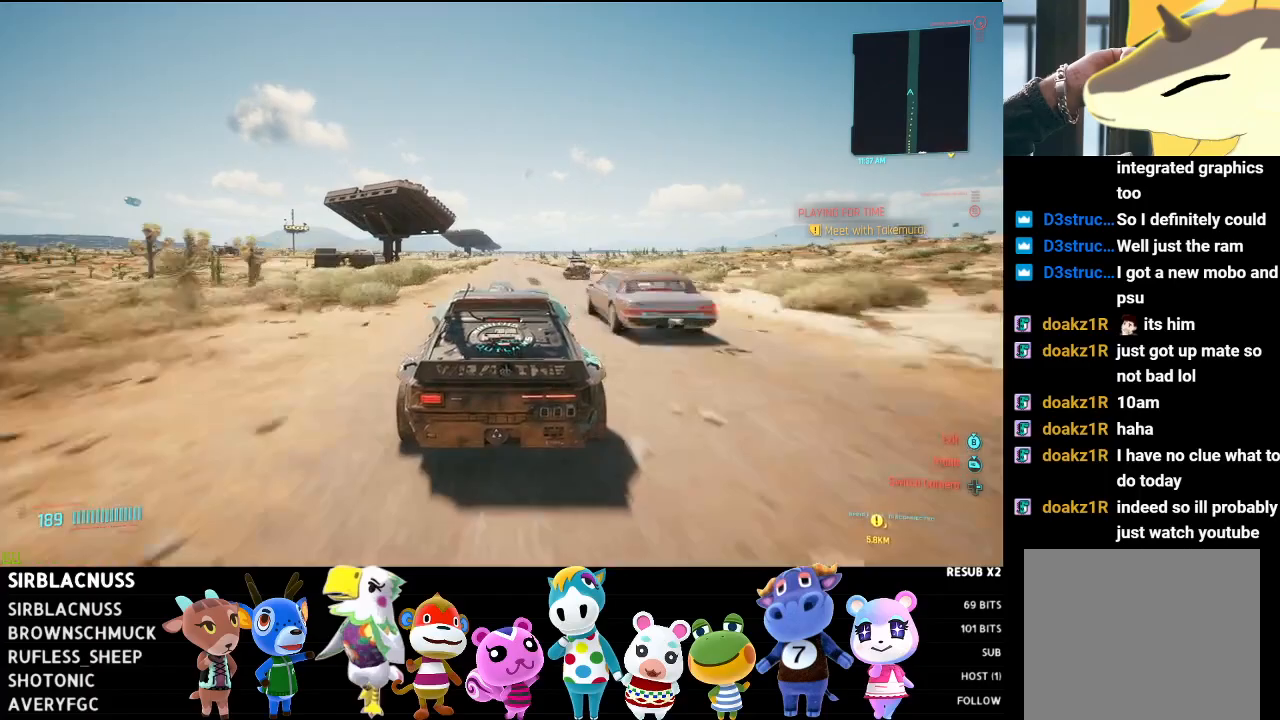
{"buttons": ["R2"], "left_stick": "center", "right_stick": "center", "events": []}
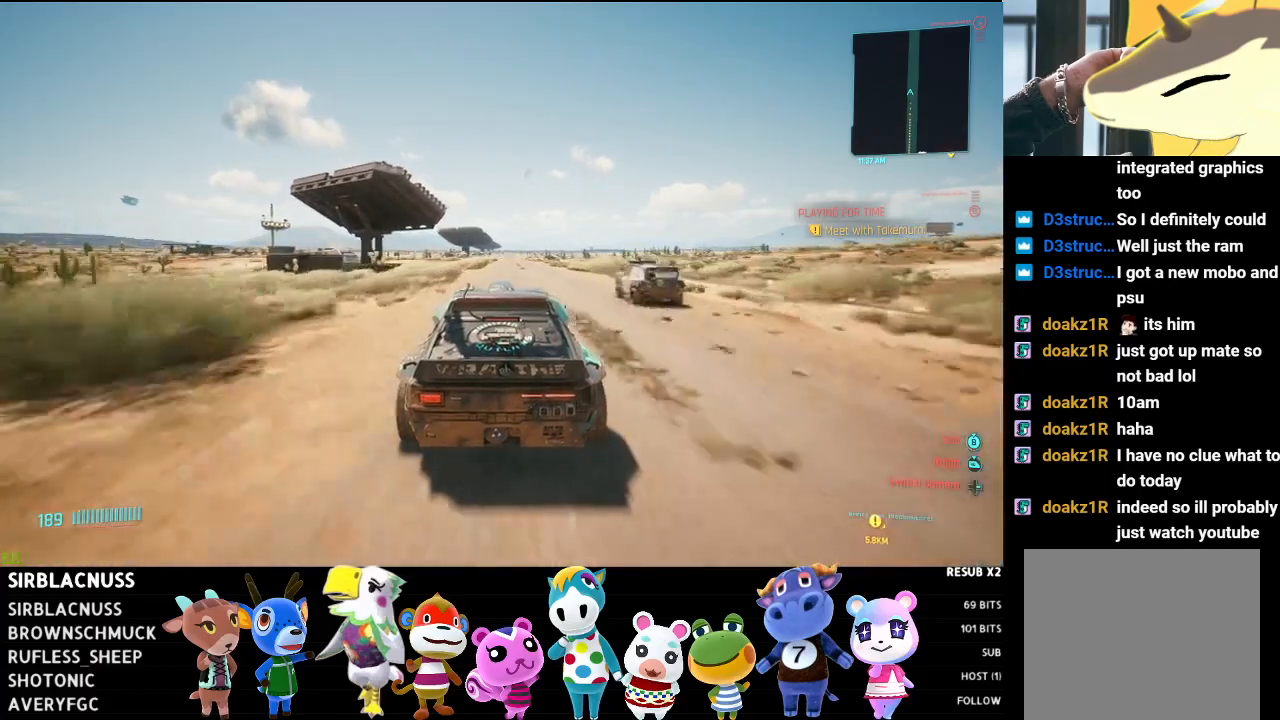
{"buttons": ["R2"], "left_stick": "center", "right_stick": "center", "events": []}
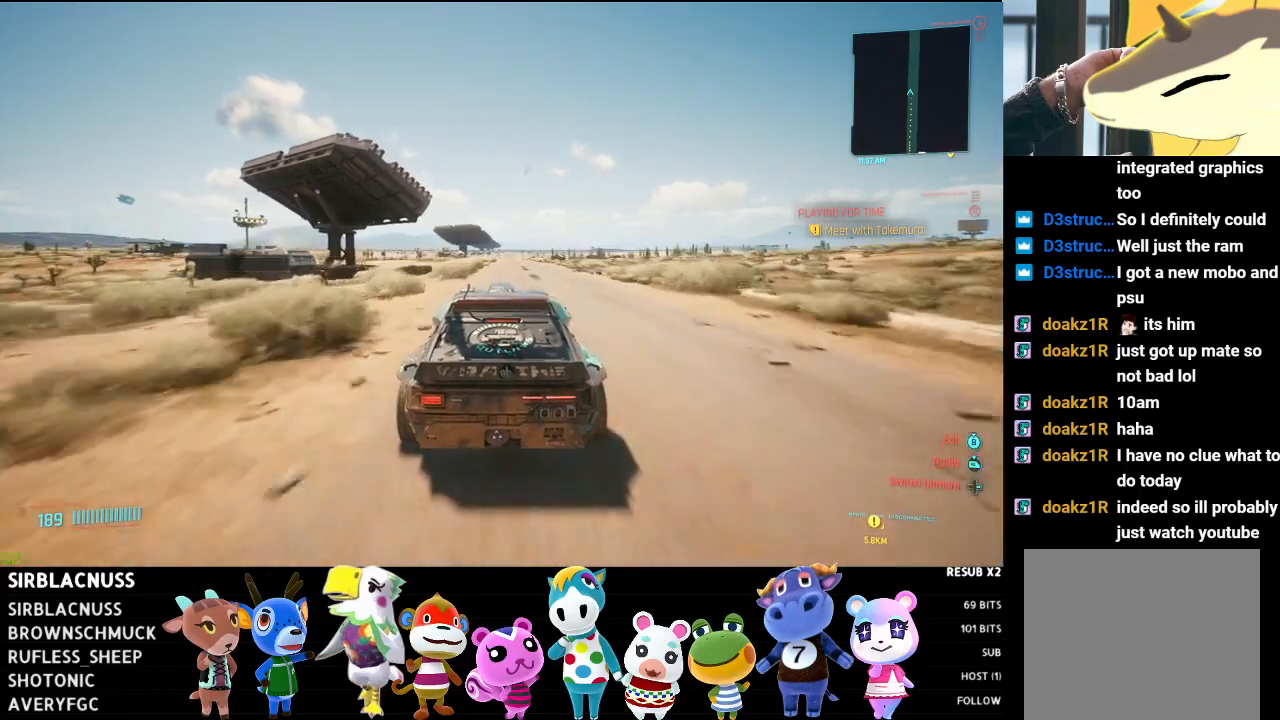
{"buttons": ["R2"], "left_stick": "right", "right_stick": "center", "events": [[417, "left_stick", "right"]]}
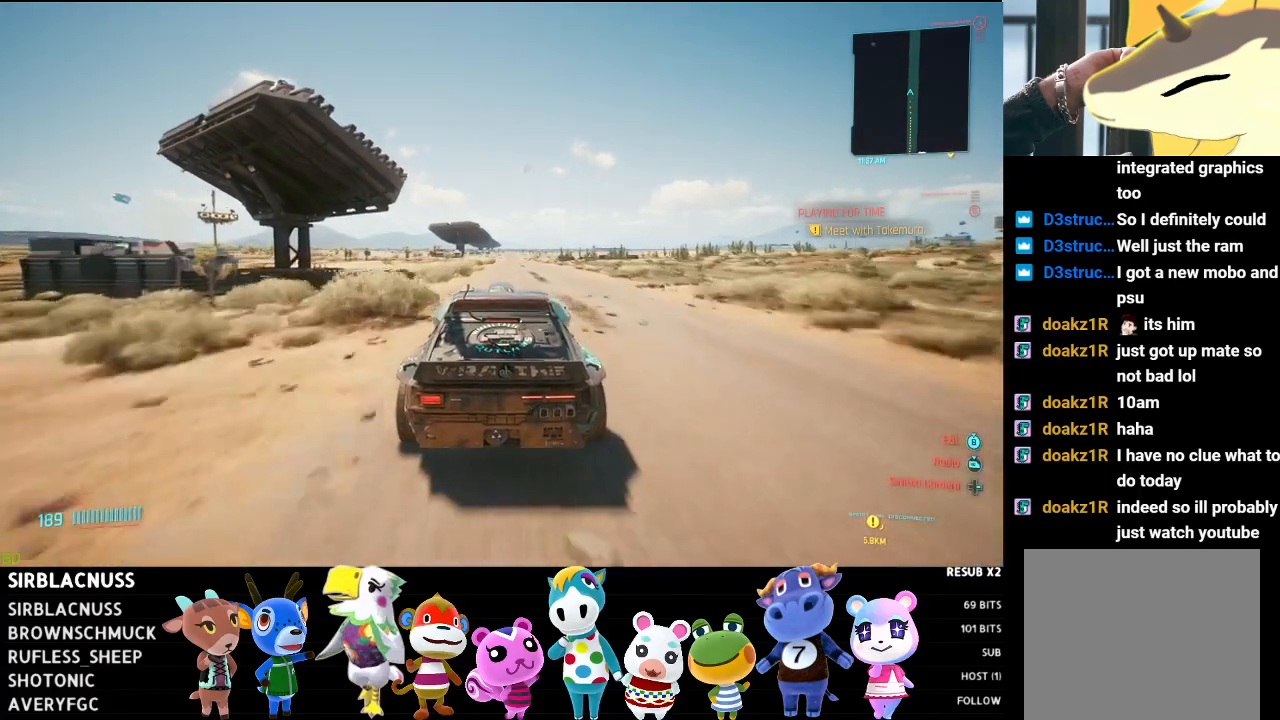
{"buttons": ["R2"], "left_stick": "center", "right_stick": "center", "events": [[33, "left_stick", "center"]]}
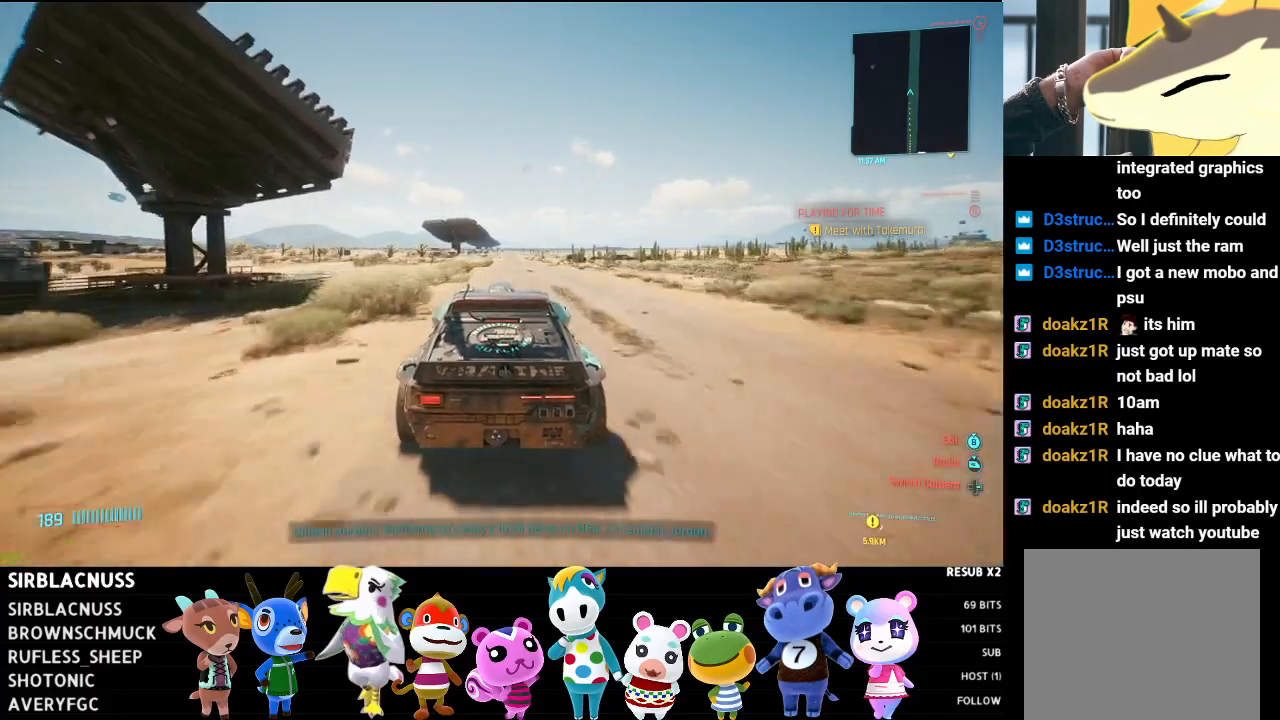
{"buttons": ["R2"], "left_stick": "center", "right_stick": "down", "events": [[33, "right_stick", "down"]]}
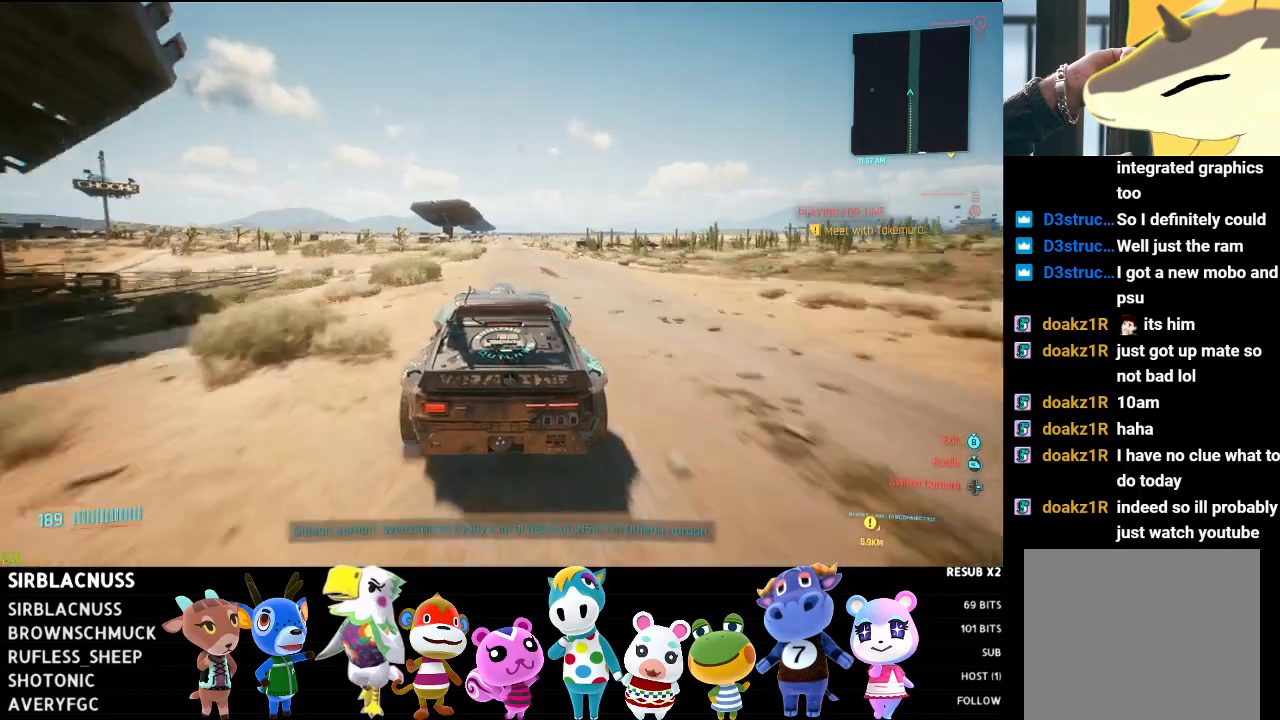
{"buttons": ["R2"], "left_stick": "center", "right_stick": "down", "events": [[83, "left_stick", "right"], [267, "left_stick", "center"]]}
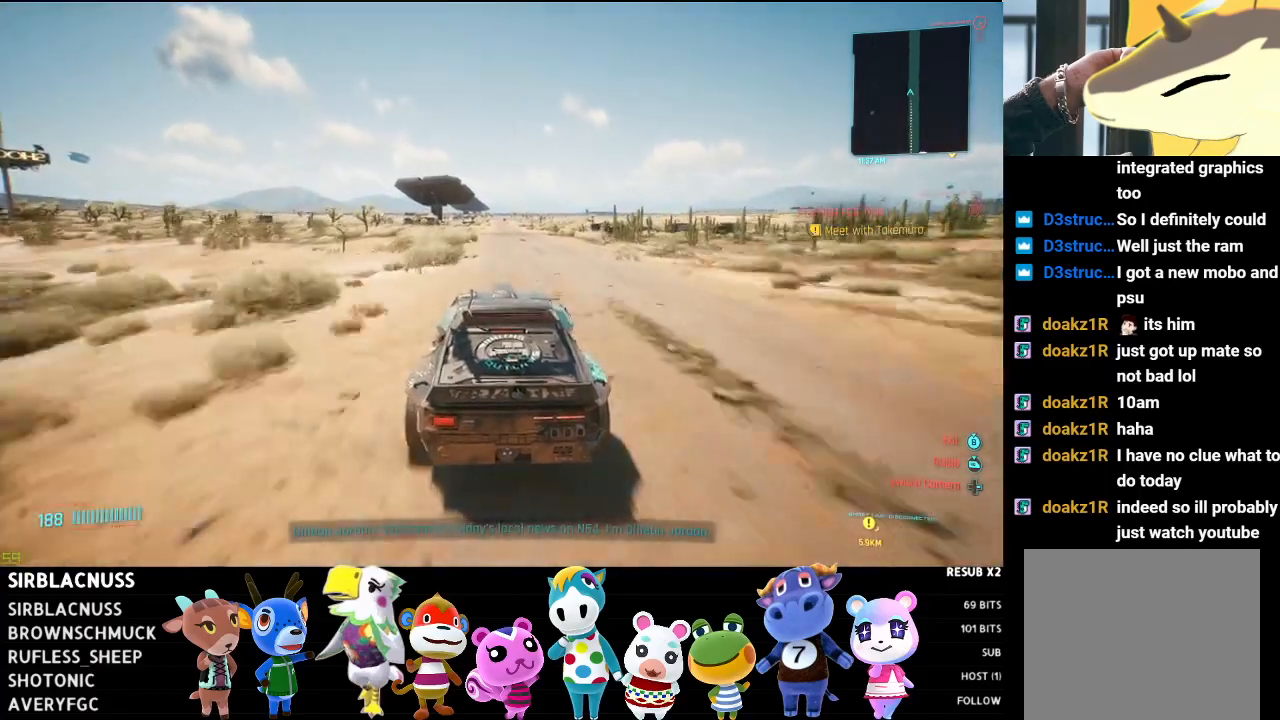
{"buttons": ["R2"], "left_stick": "center", "right_stick": "center", "events": [[283, "right_stick", "center"]]}
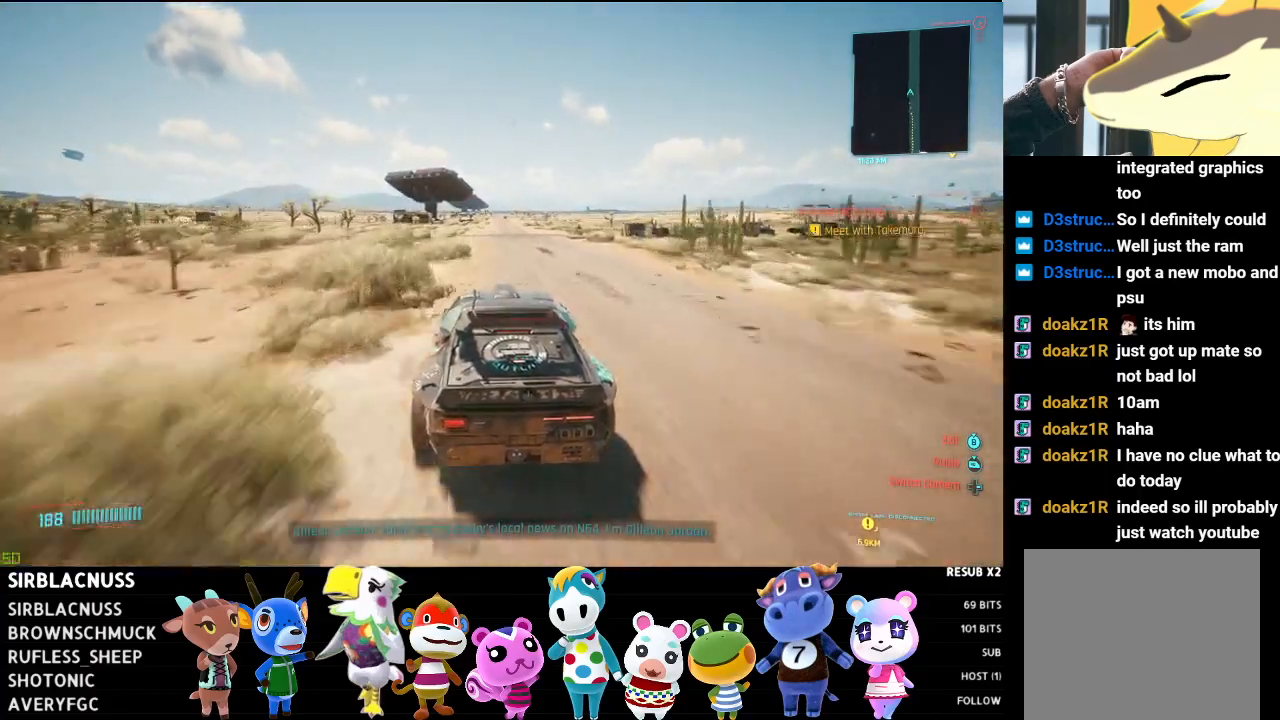
{"buttons": ["R2"], "left_stick": "center", "right_stick": "center", "events": [[167, "left_stick", "right"], [383, "left_stick", "center"]]}